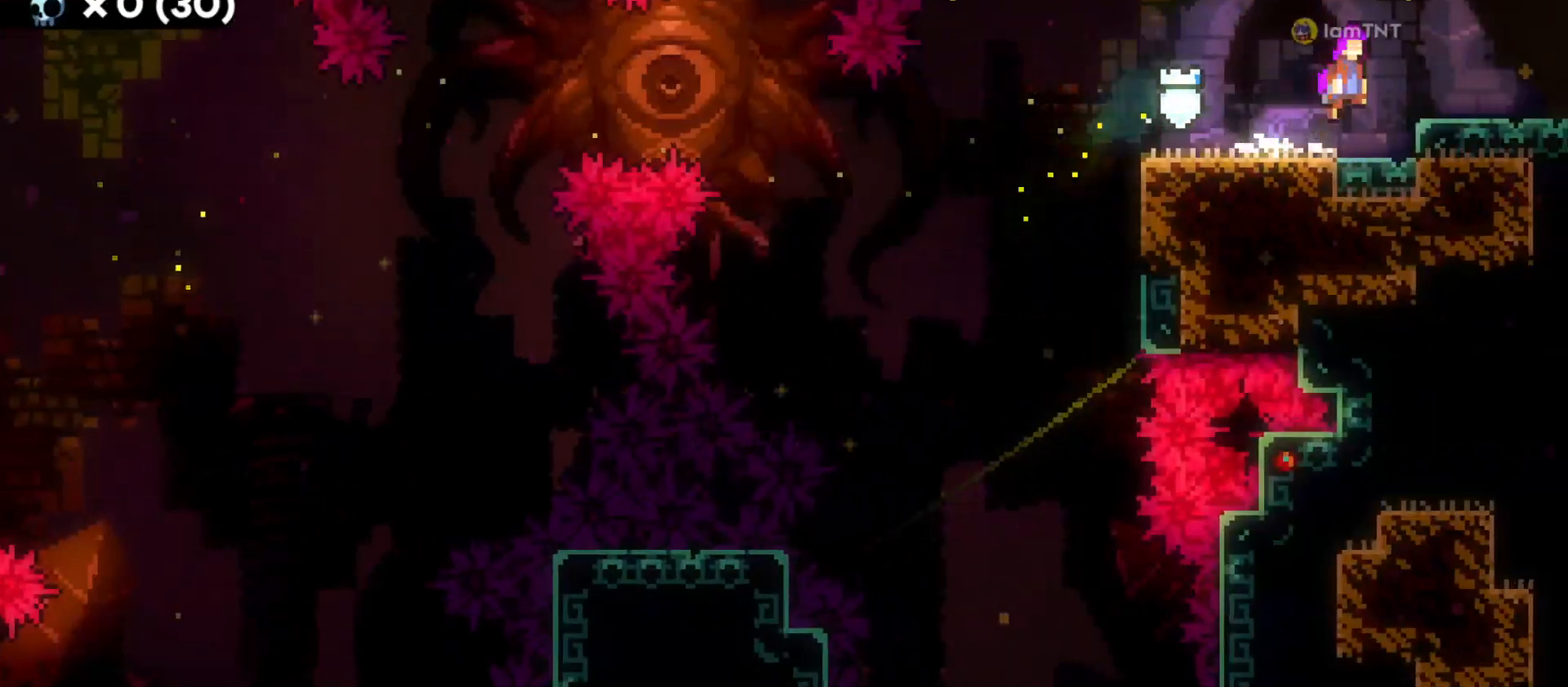
Gameplay with keyboard; each line is a JSON object with the keys held at the frame after it. "events" lists presses ("down") and releases ("up") of "a", "d", "dash", "demo", "grab", "grab2", "jump", "jump2", "s" and "w" between this image and that frame as [ms after this image, input, new state], when the widget could be followed in between. No other keys are recorded. Mouse input is not recorded. Key names are as the overlay labels them; some are game actions (e.g. jump) rather than physical keys.
{"keys": ["d"], "events": [[50, "dash", "down"], [50, "jump", "up"], [150, "grab", "up"], [183, "dash", "up"]]}
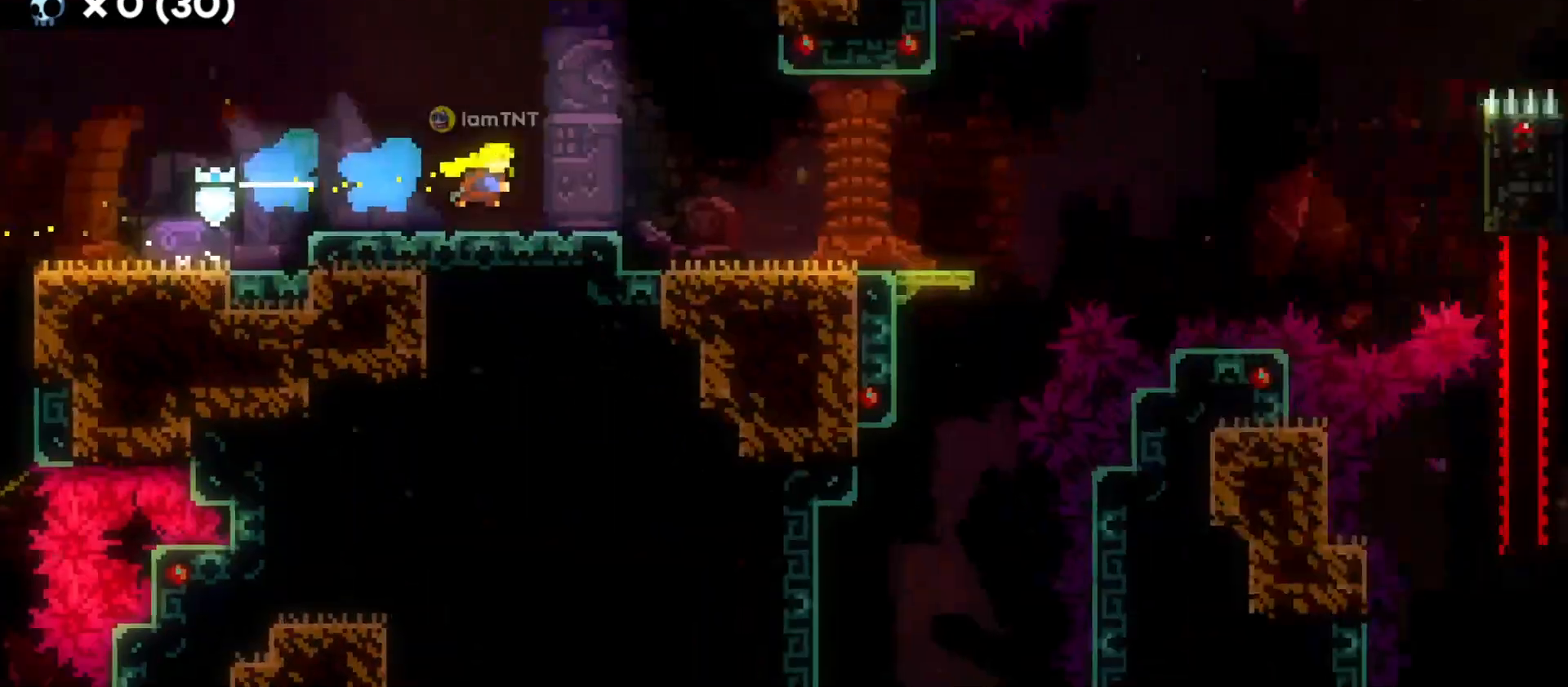
{"keys": ["d"], "events": []}
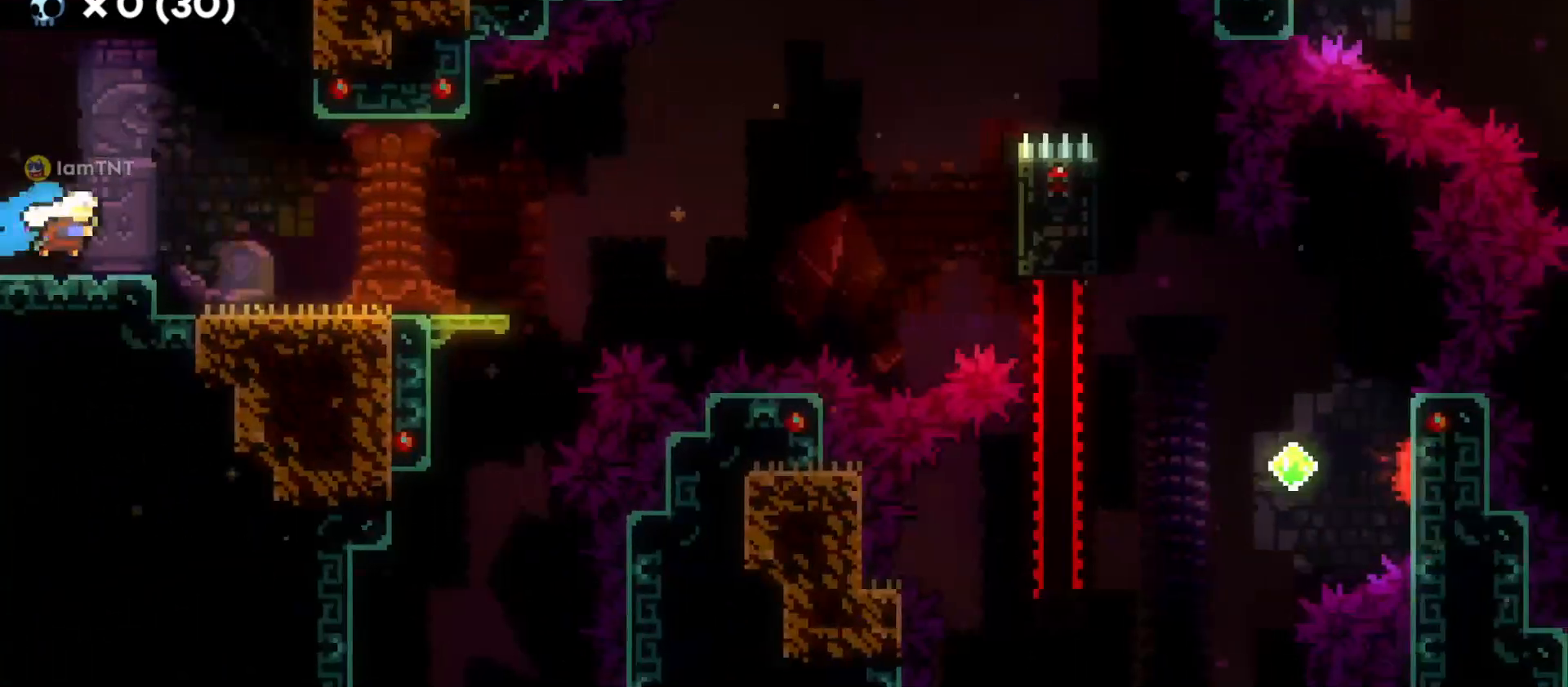
{"keys": ["d"], "events": []}
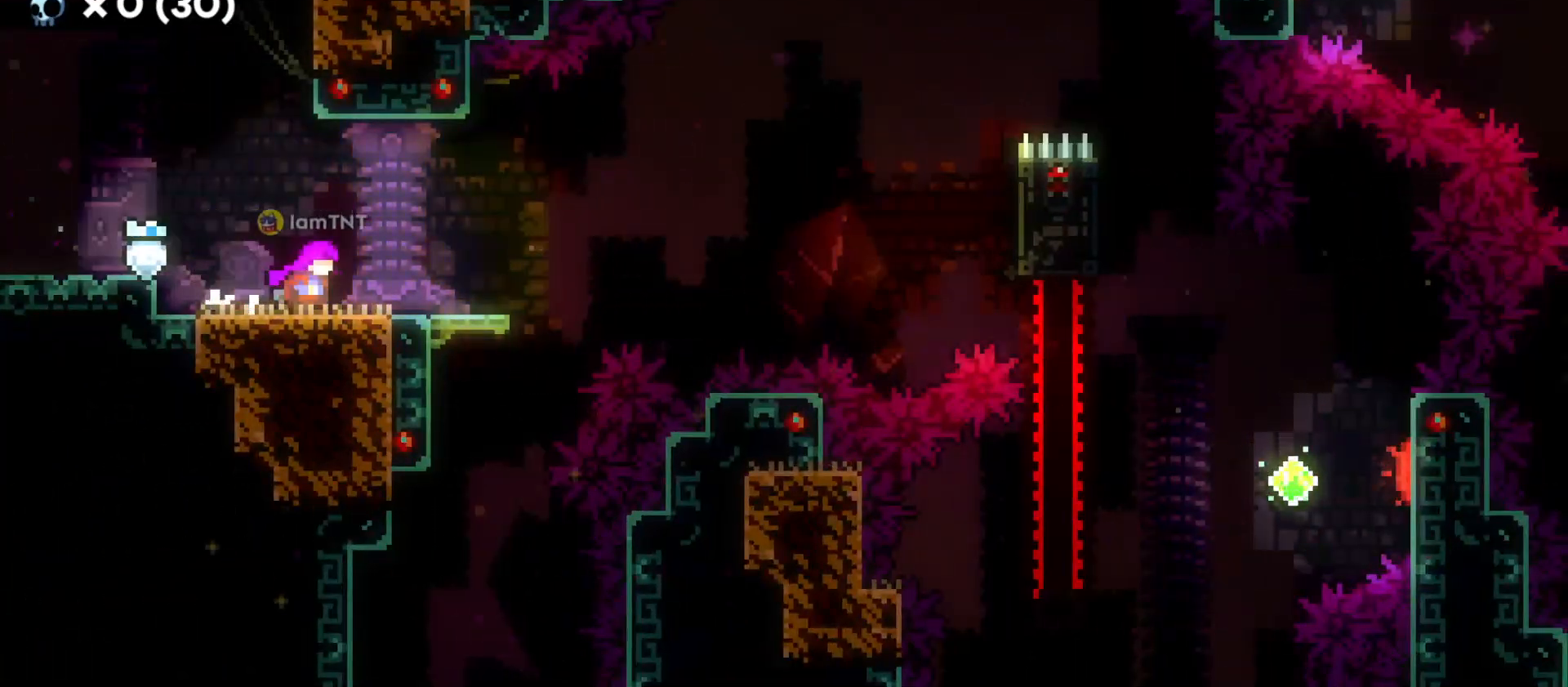
{"keys": ["d", "grab", "jump"], "events": [[133, "s", "down"], [166, "dash", "down"], [300, "s", "up"], [316, "dash", "up"], [350, "grab", "down"], [366, "jump", "down"]]}
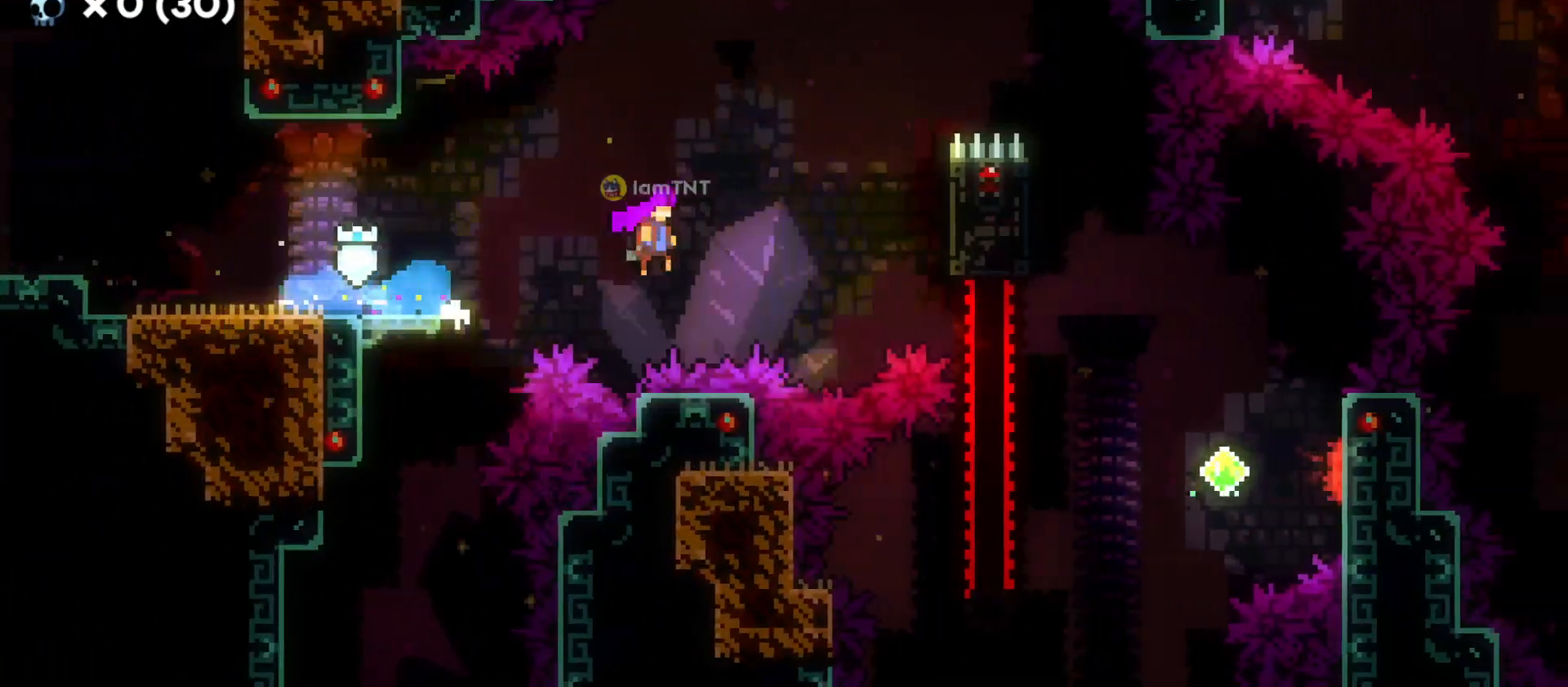
{"keys": ["d"], "events": [[150, "jump", "up"], [233, "jump", "down"], [416, "jump", "up"], [500, "grab", "up"]]}
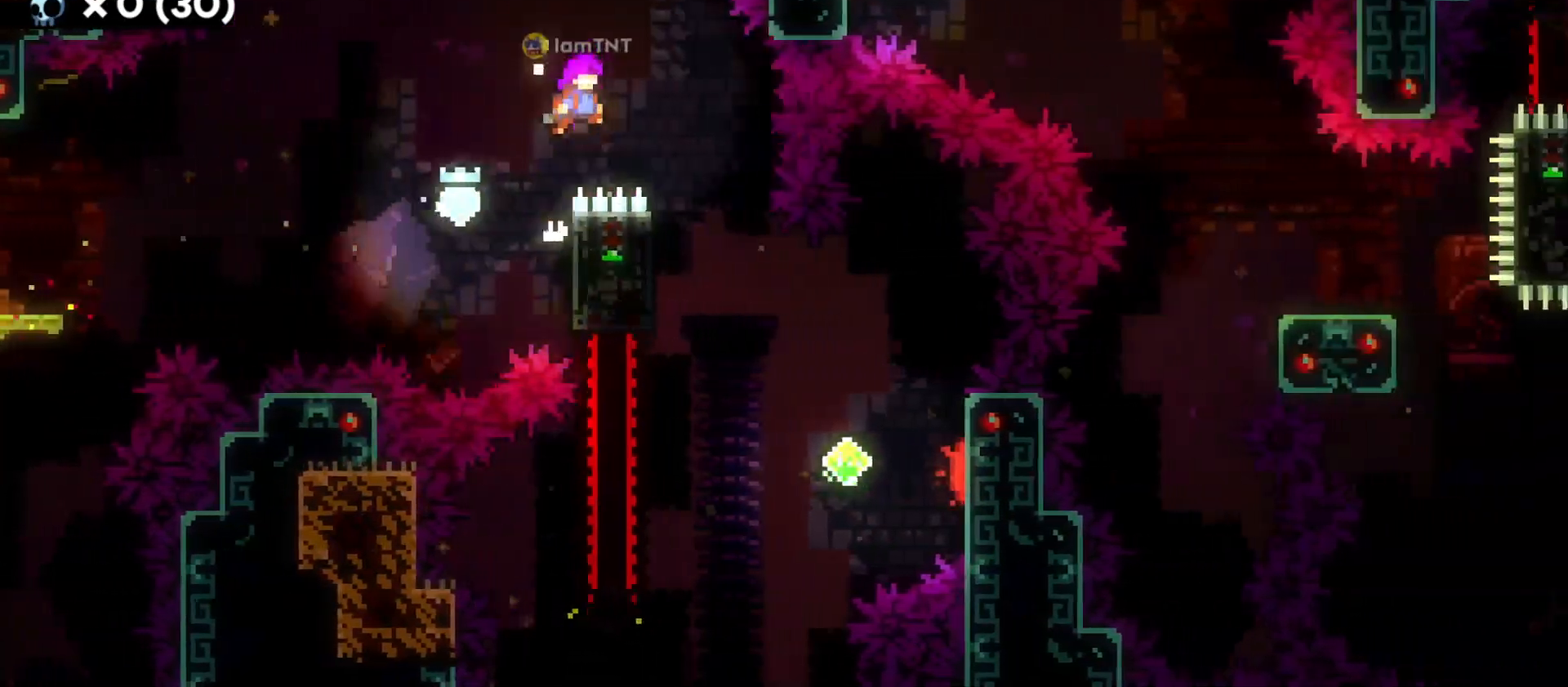
{"keys": [], "events": [[250, "d", "up"]]}
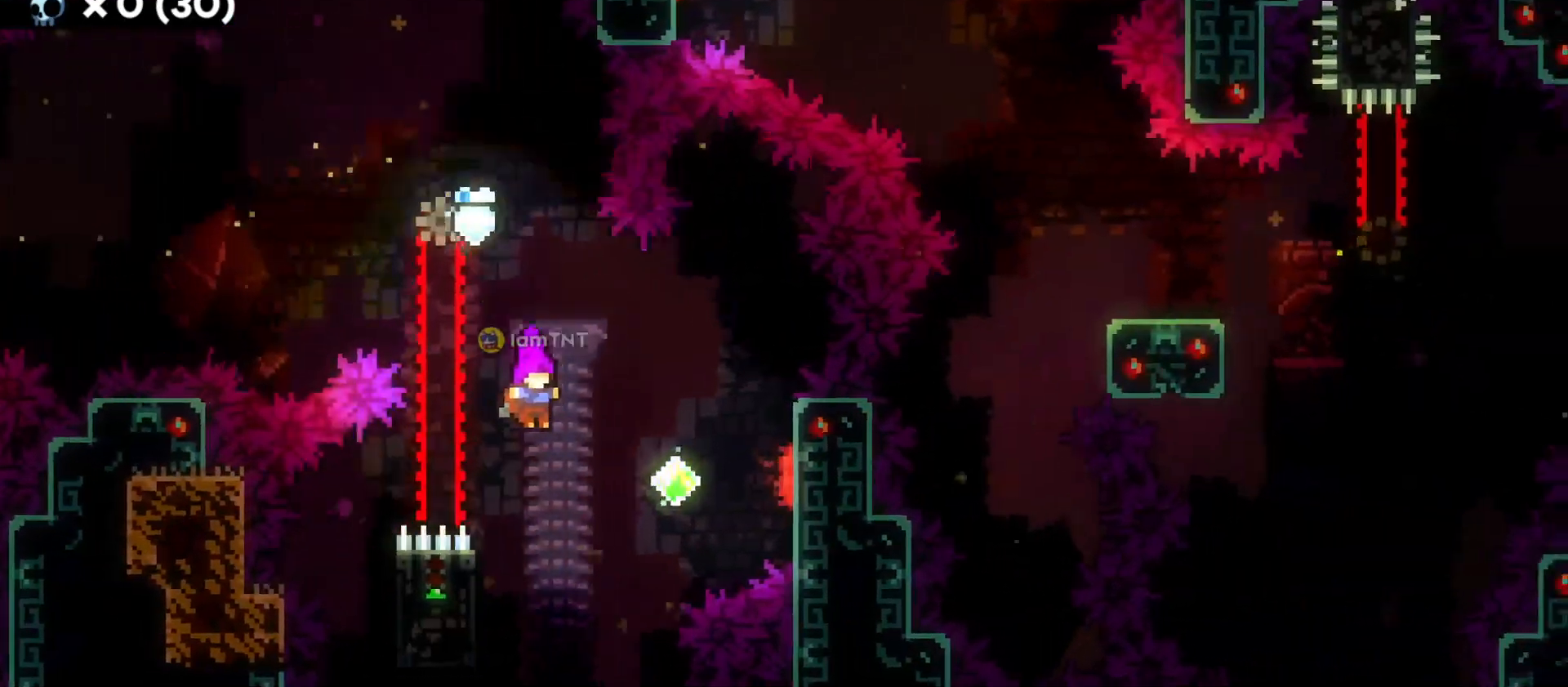
{"keys": ["d"], "events": [[33, "a", "down"], [183, "d", "down"], [216, "jump", "down"], [233, "a", "up"], [333, "dash", "down"], [366, "jump", "up"], [466, "dash", "up"]]}
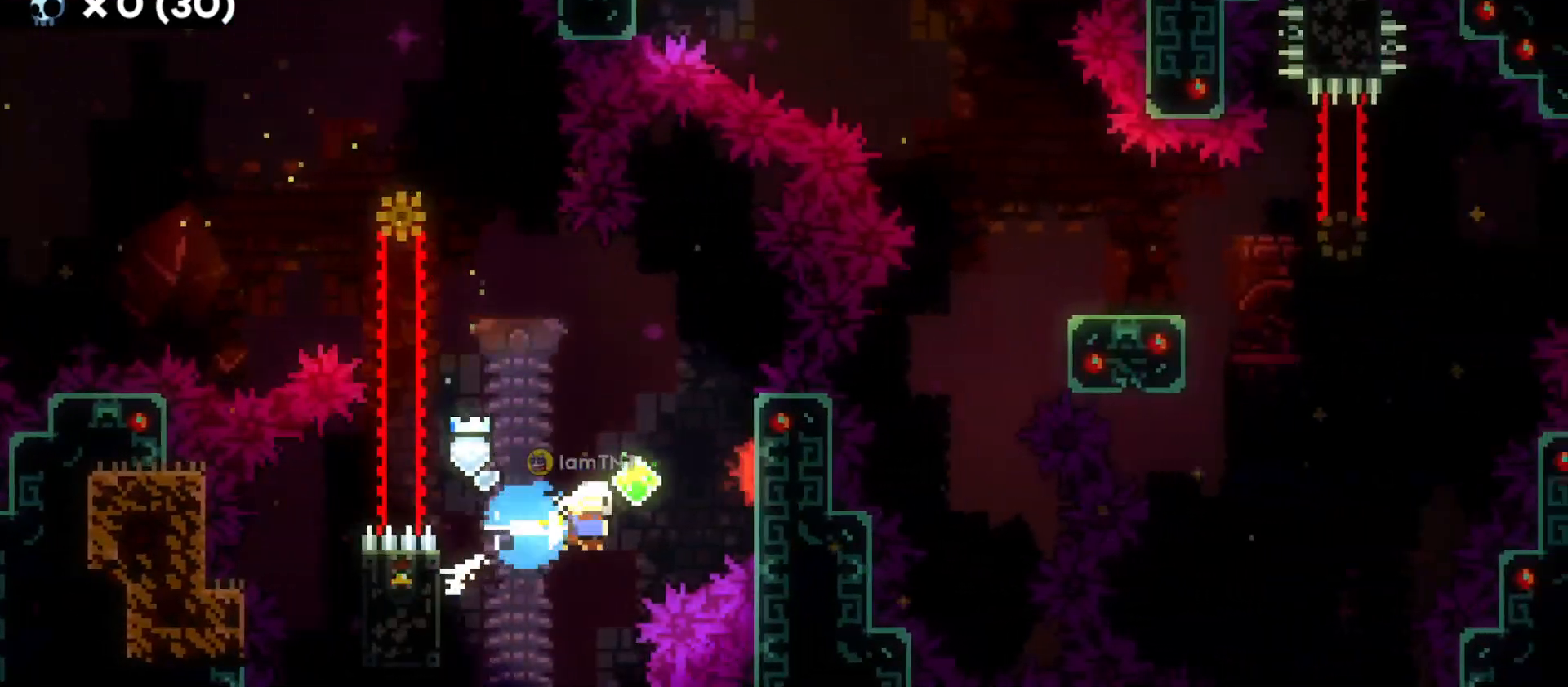
{"keys": ["d", "dash", "s"], "events": [[450, "s", "down"], [483, "dash", "down"]]}
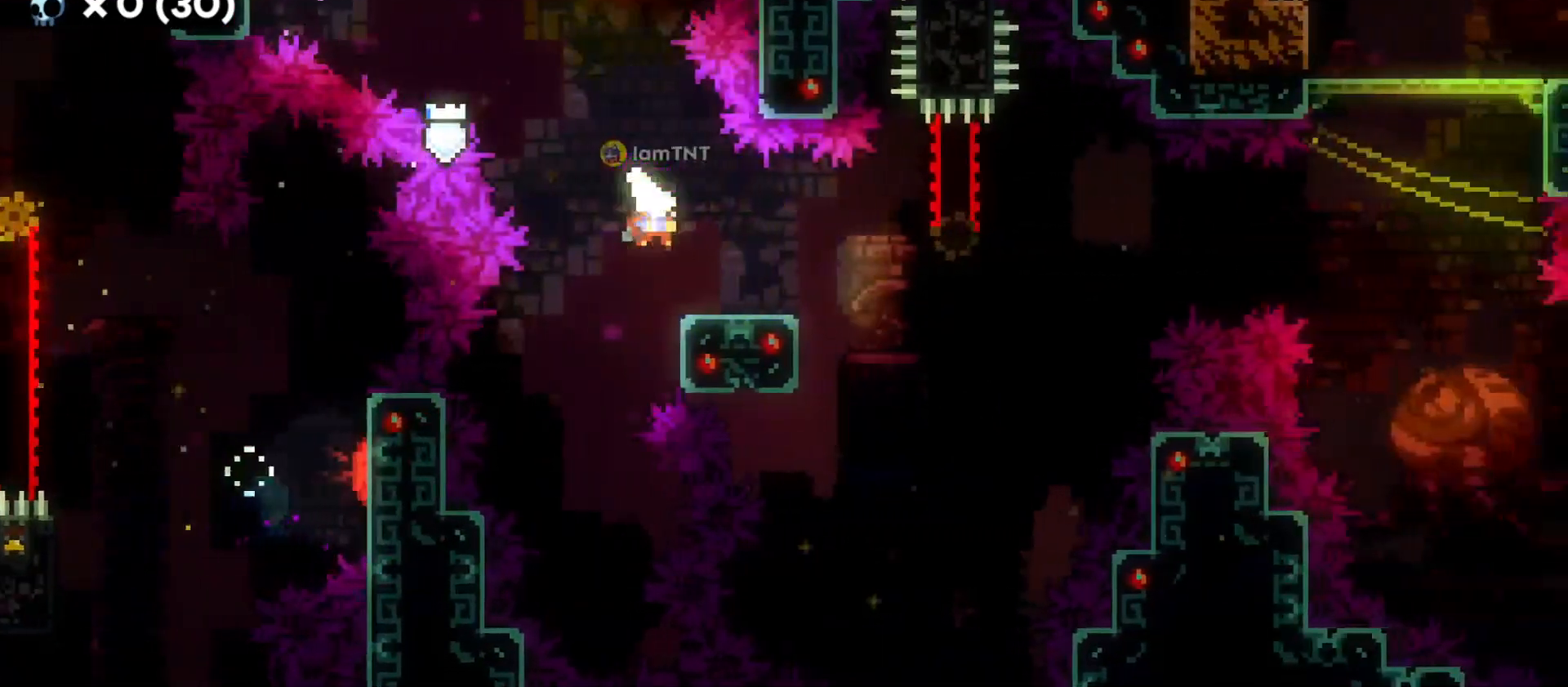
{"keys": ["d", "jump"], "events": [[133, "dash", "up"], [133, "s", "up"], [183, "jump", "down"]]}
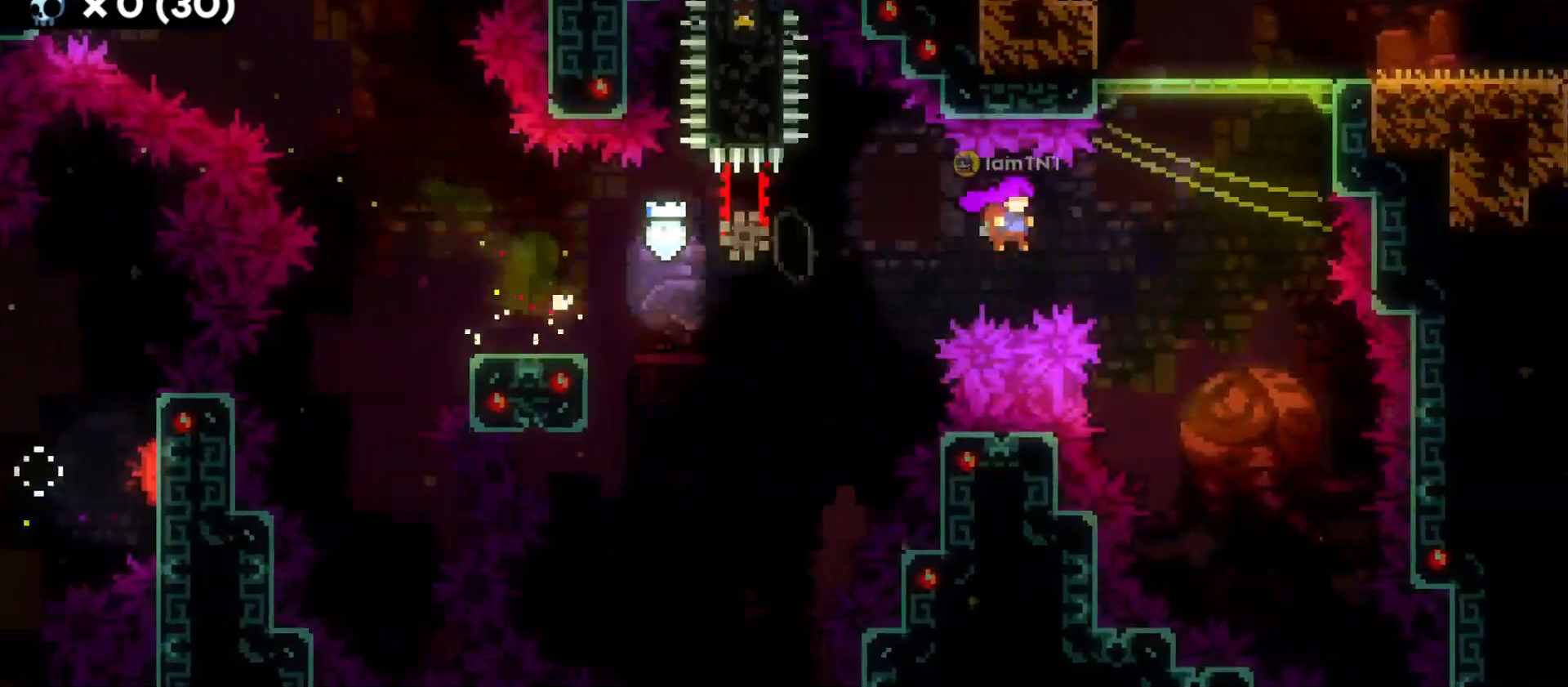
{"keys": ["d", "grab", "jump"], "events": [[50, "grab", "down"], [50, "w", "down"], [66, "jump", "up"], [83, "dash", "down"], [233, "w", "up"], [250, "dash", "up"], [300, "jump", "down"]]}
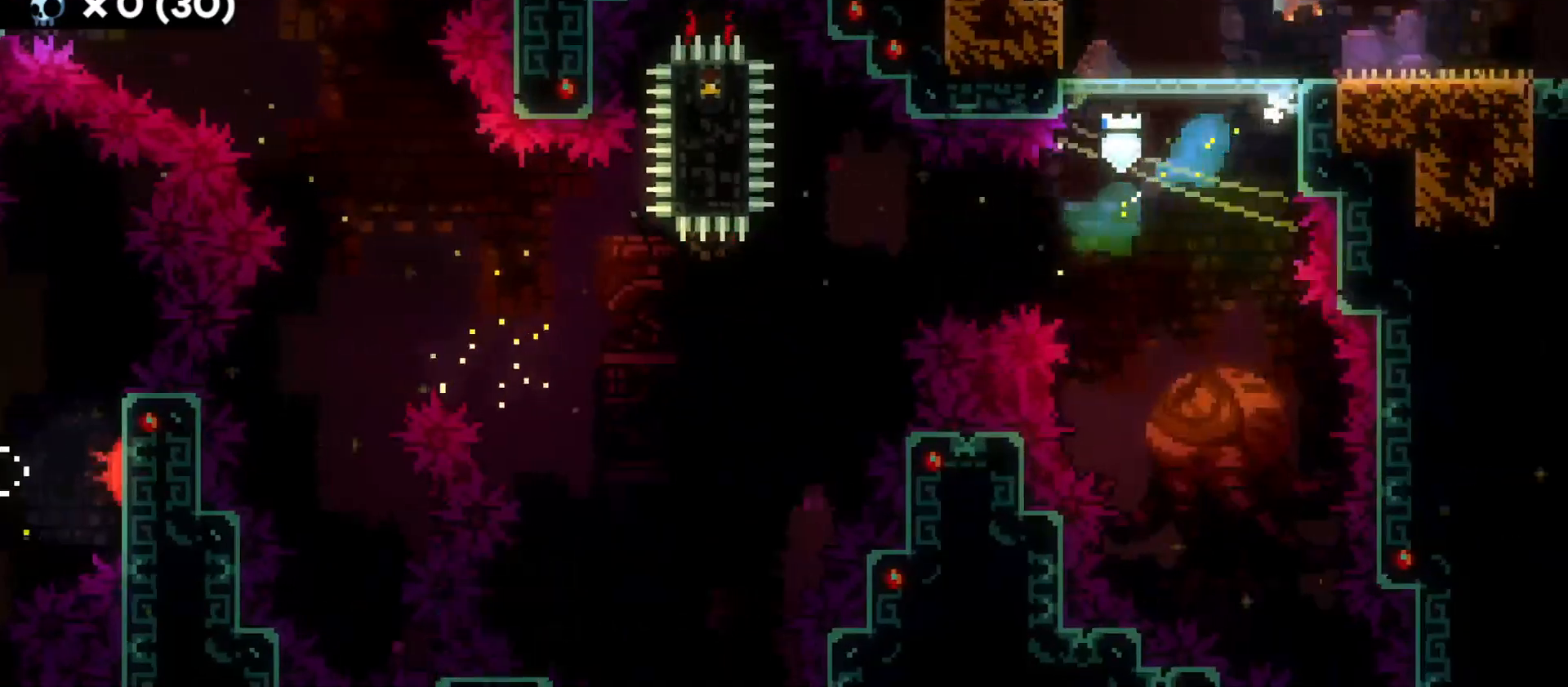
{"keys": ["d"], "events": [[300, "jump", "up"], [483, "grab", "up"]]}
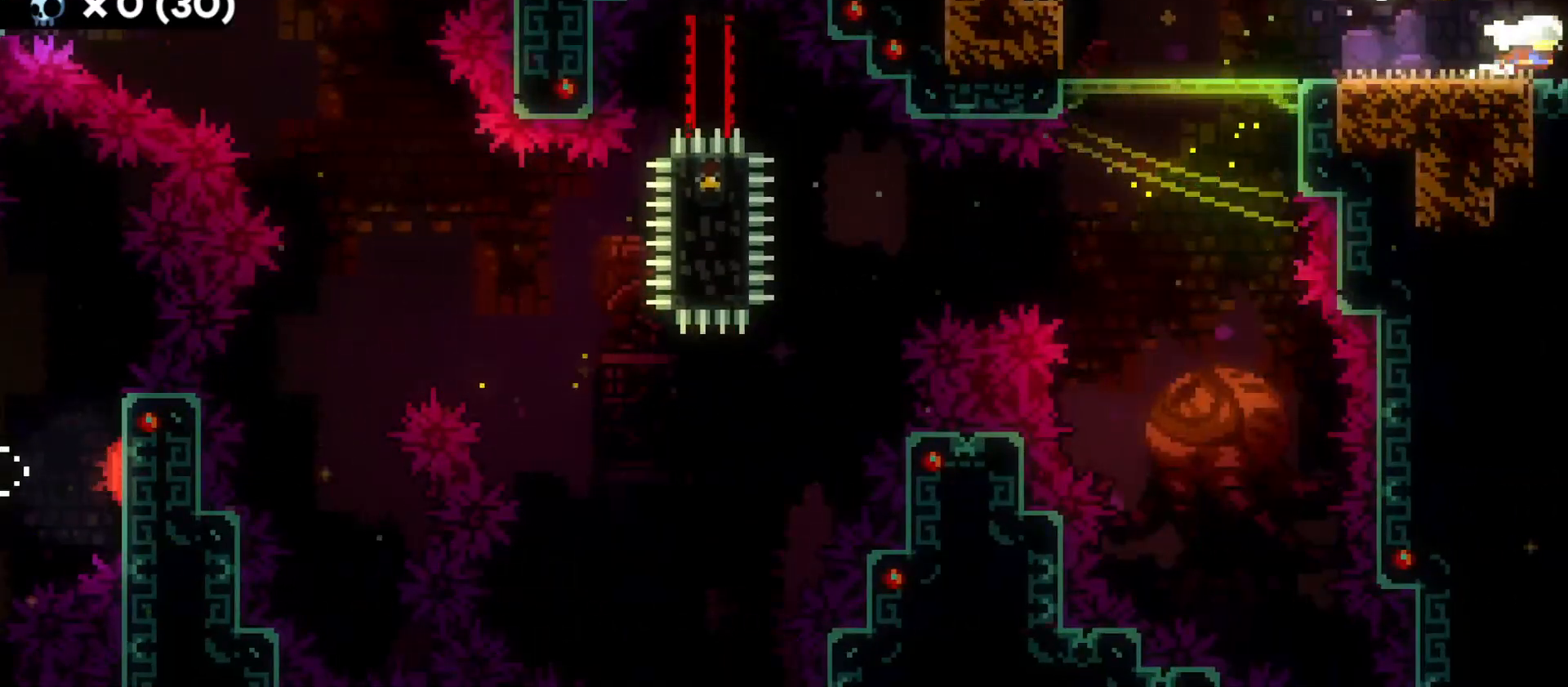
{"keys": ["d"], "events": []}
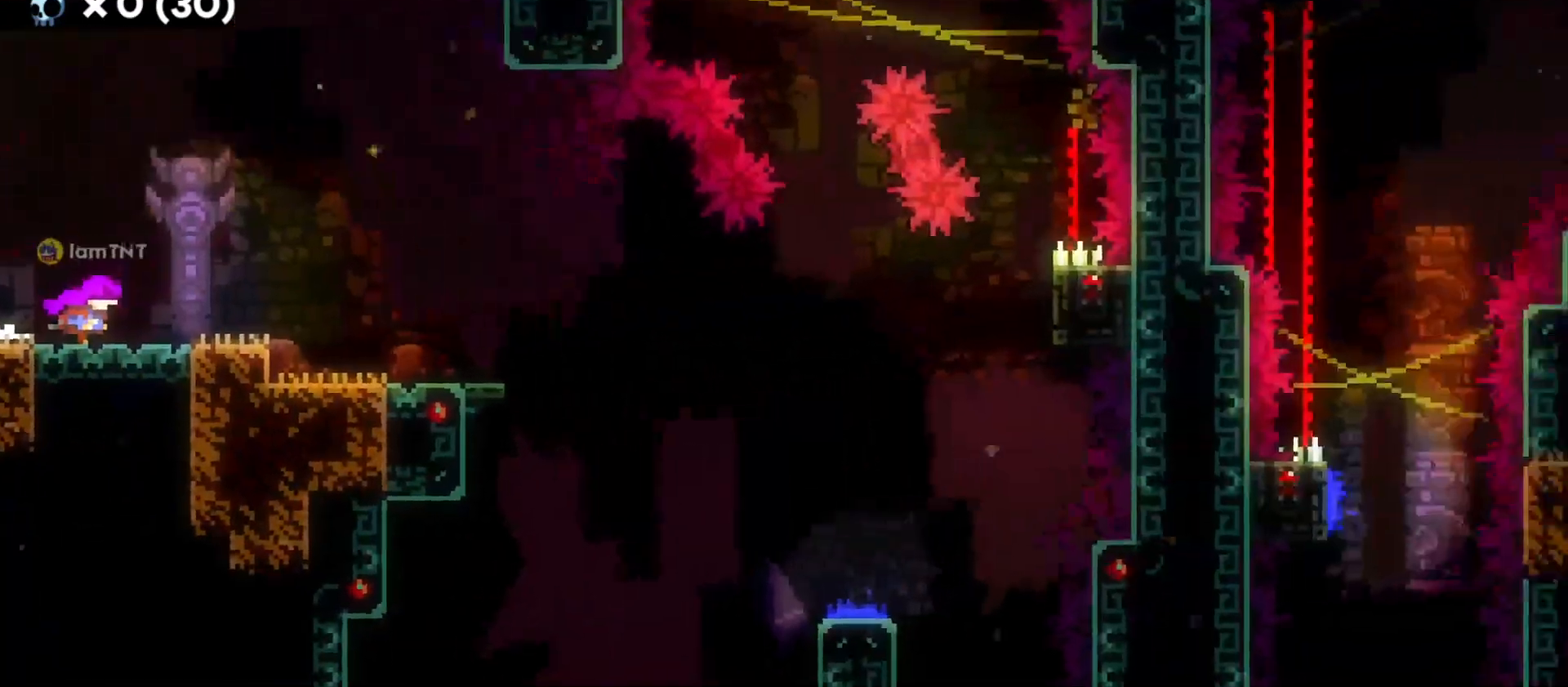
{"keys": ["d"], "events": []}
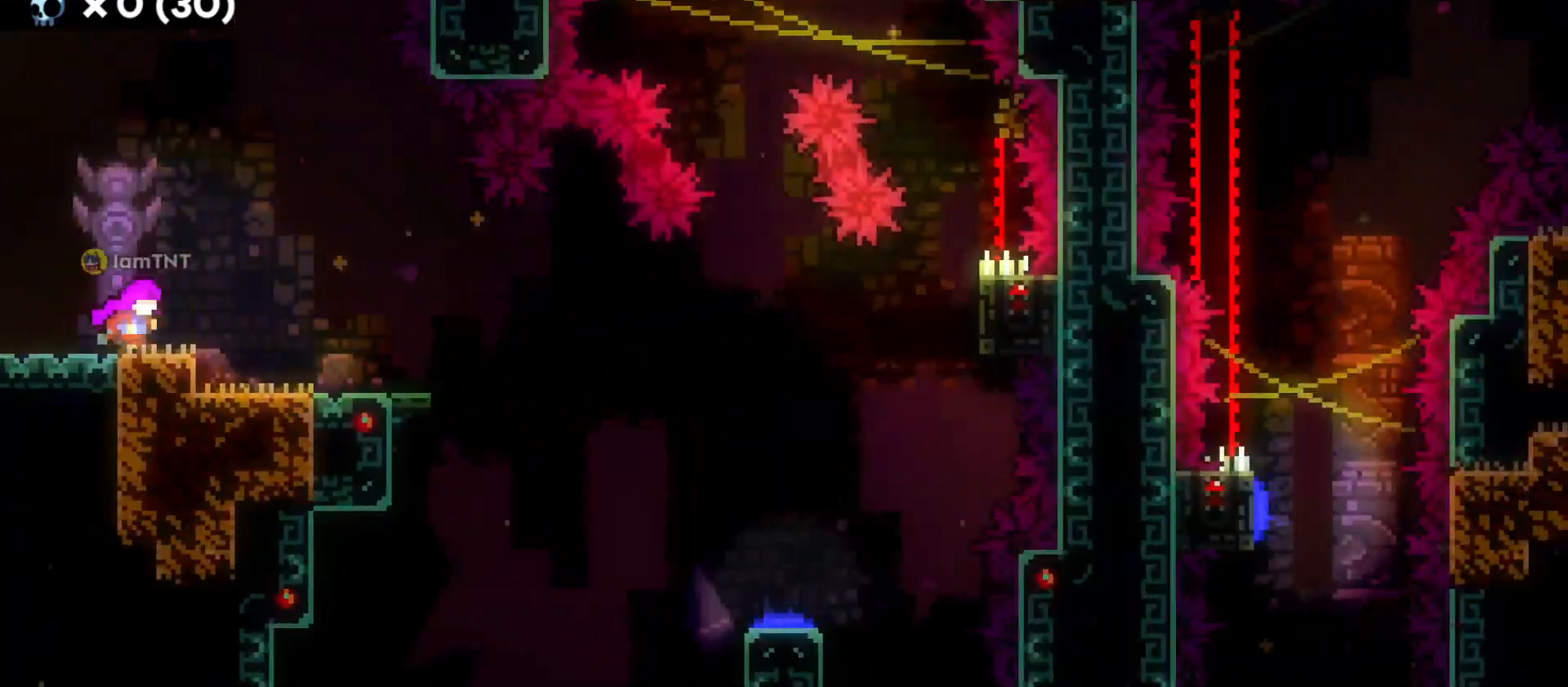
{"keys": ["d", "grab"], "events": [[283, "s", "down"], [333, "dash", "down"], [483, "grab", "down"], [483, "s", "up"], [500, "dash", "up"]]}
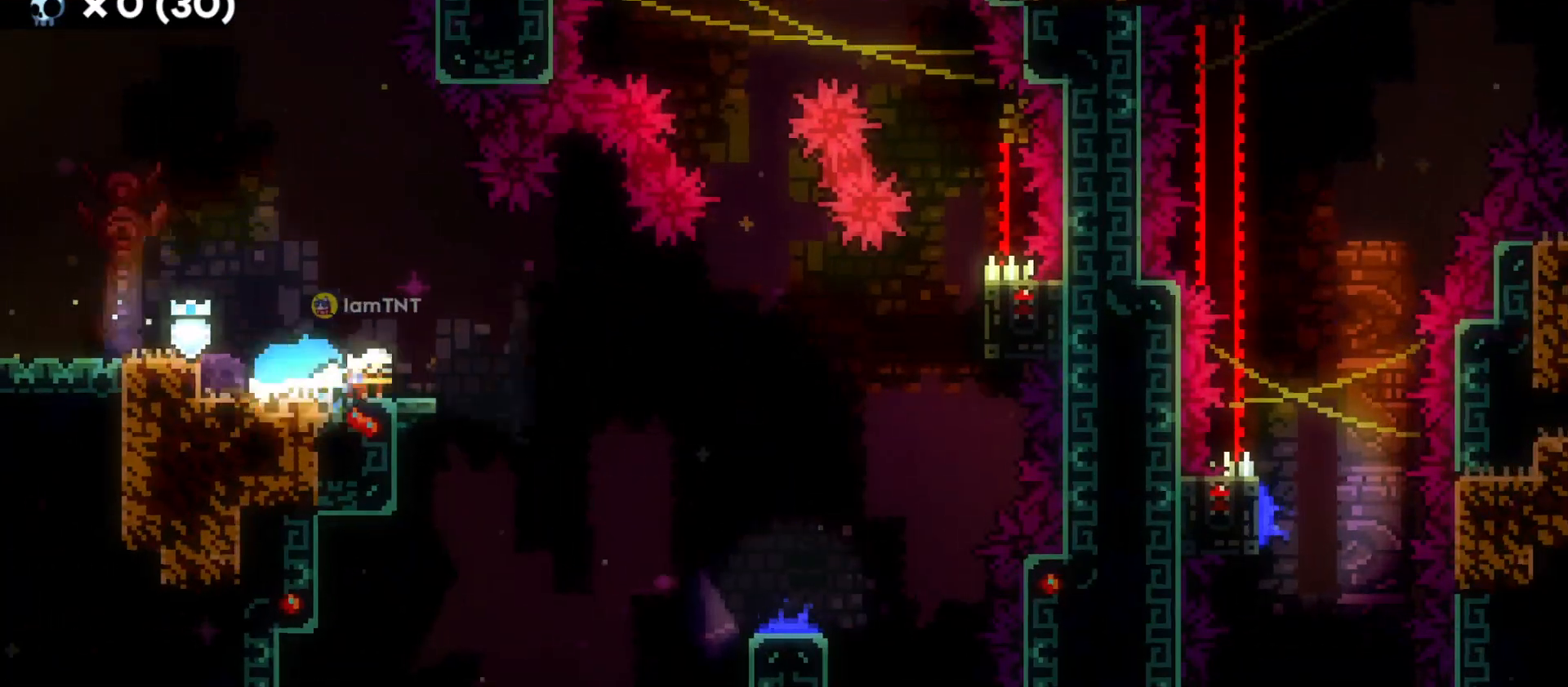
{"keys": ["d", "grab", "jump"], "events": [[33, "jump", "down"]]}
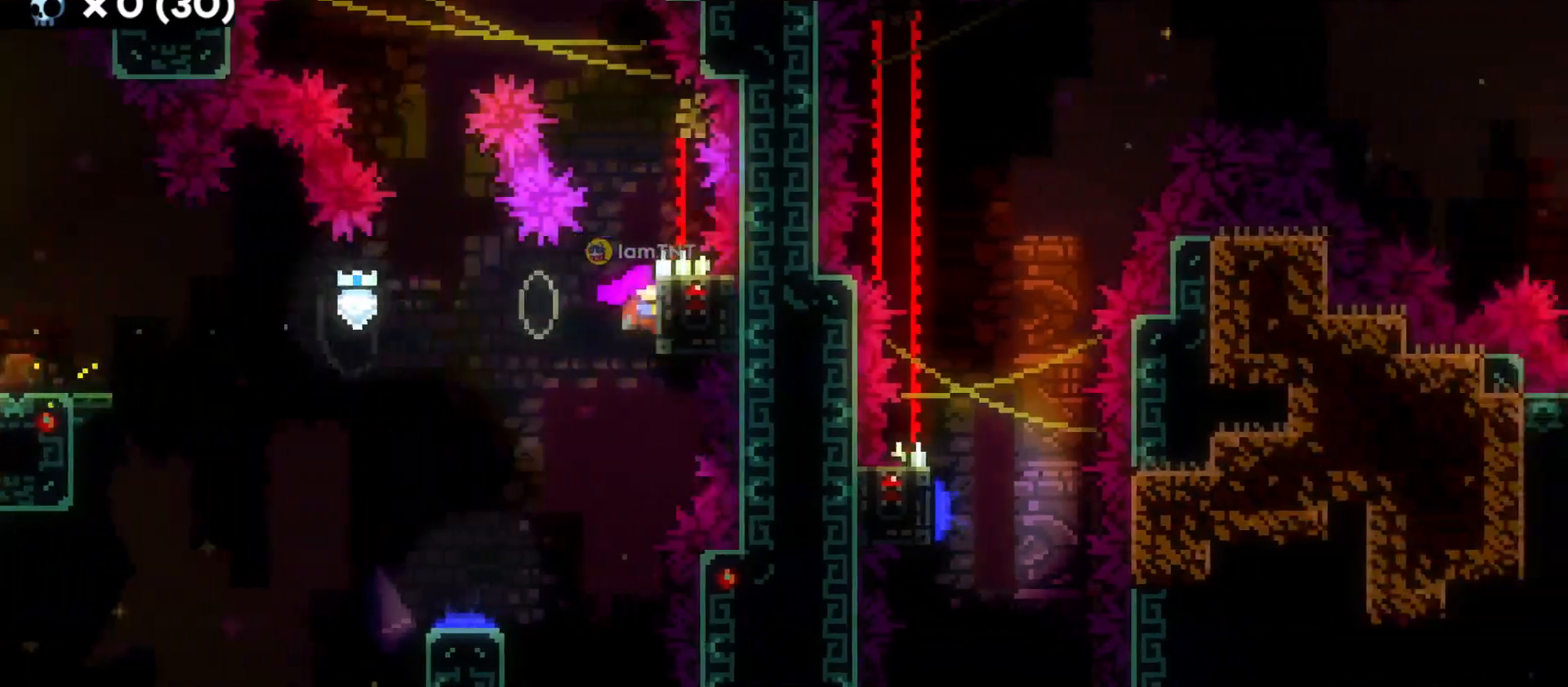
{"keys": ["grab"], "events": [[33, "d", "up"], [33, "jump", "up"]]}
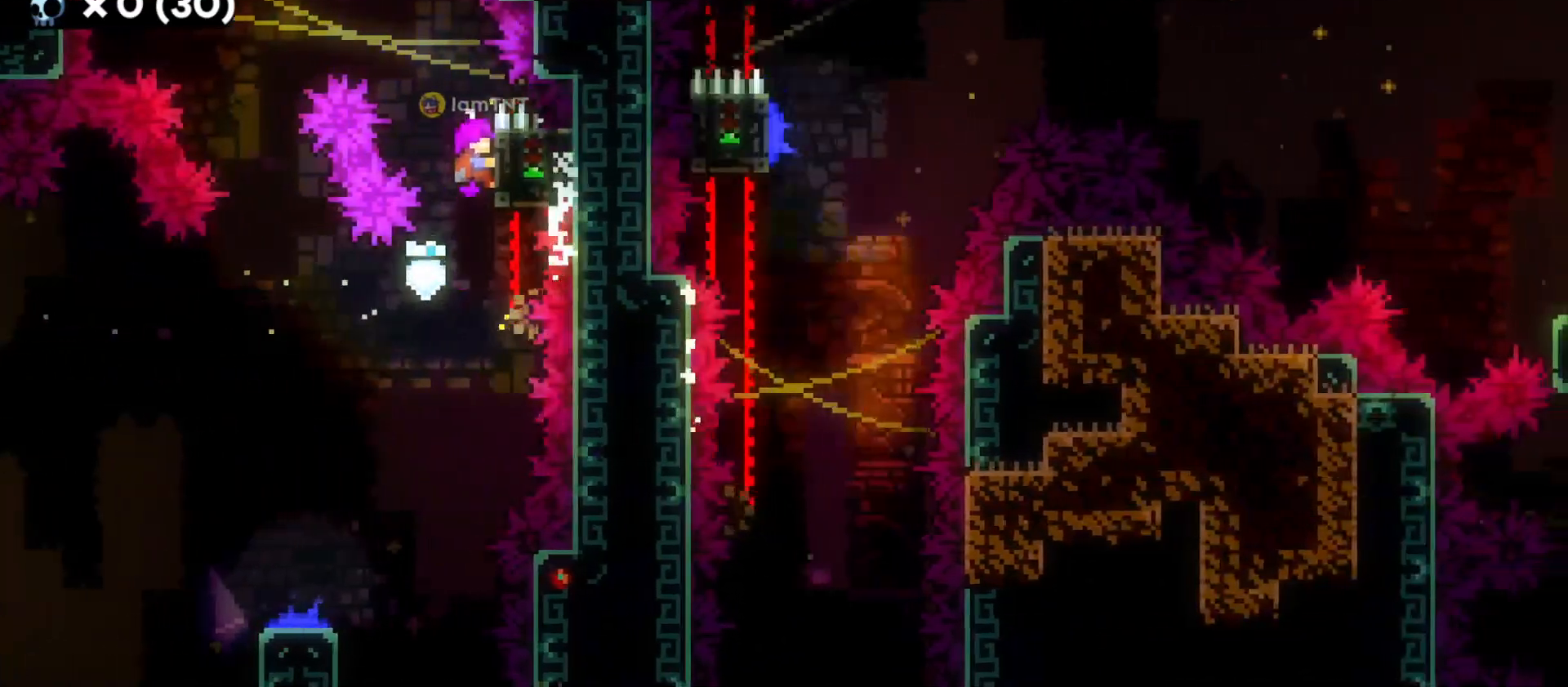
{"keys": ["a", "grab", "jump"], "events": [[416, "a", "down"], [450, "jump", "down"]]}
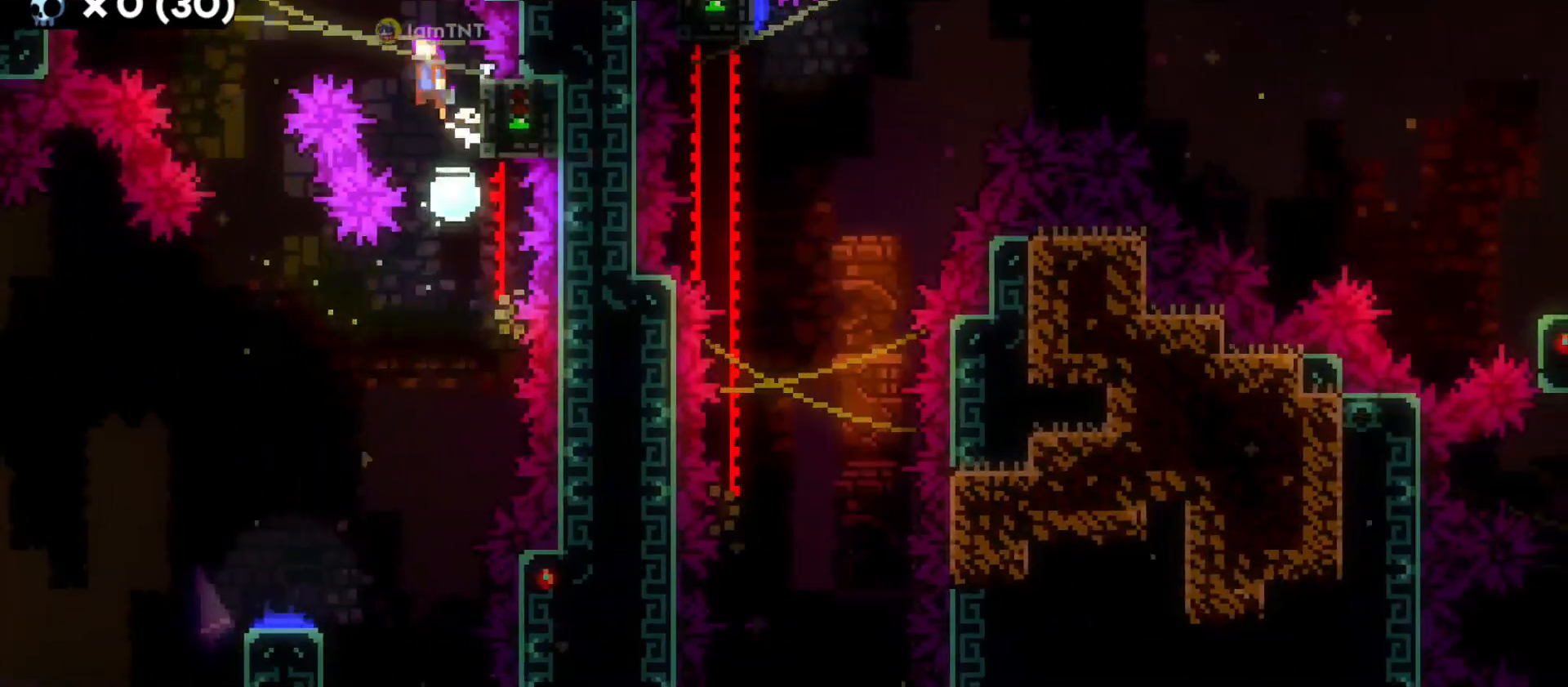
{"keys": ["s"], "events": [[33, "grab", "up"], [266, "s", "down"], [300, "a", "up"], [316, "jump", "up"]]}
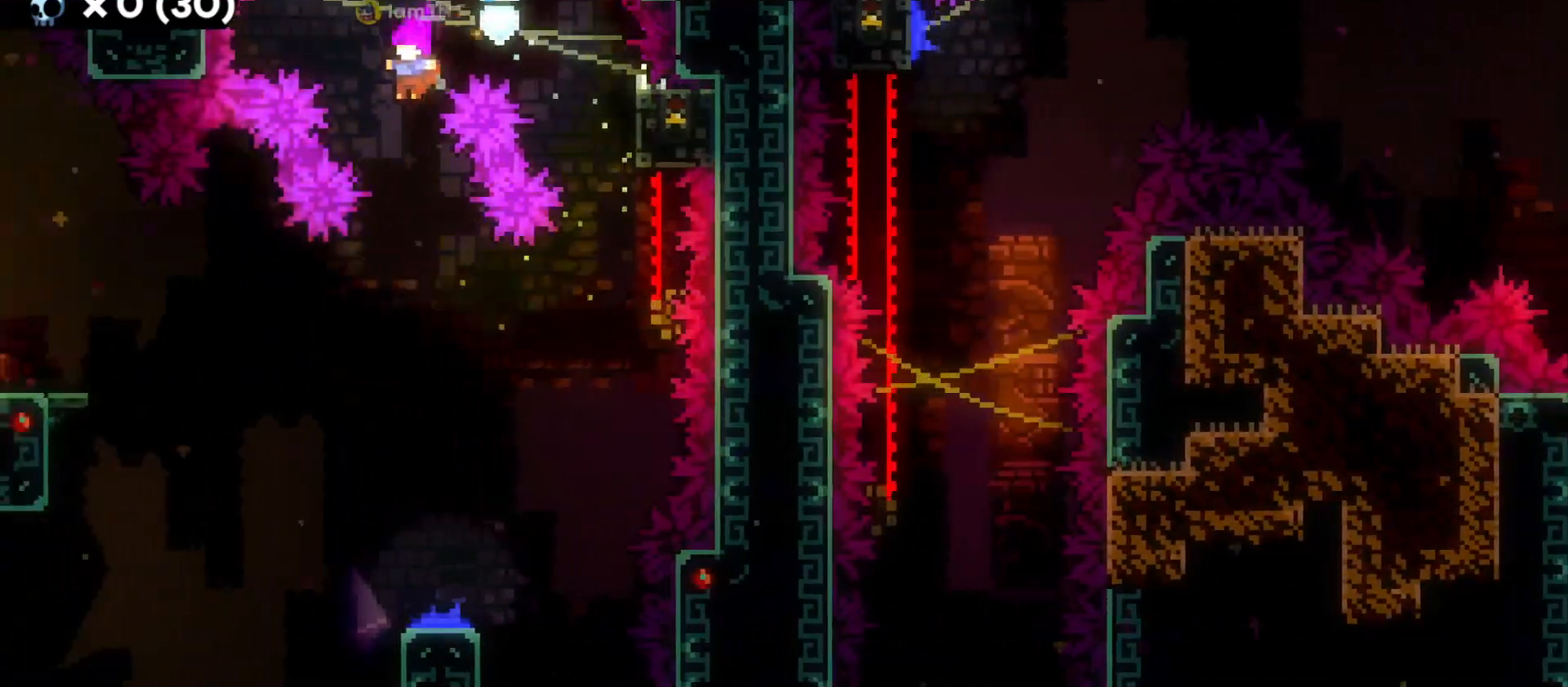
{"keys": ["d"], "events": [[433, "d", "down"], [466, "s", "up"]]}
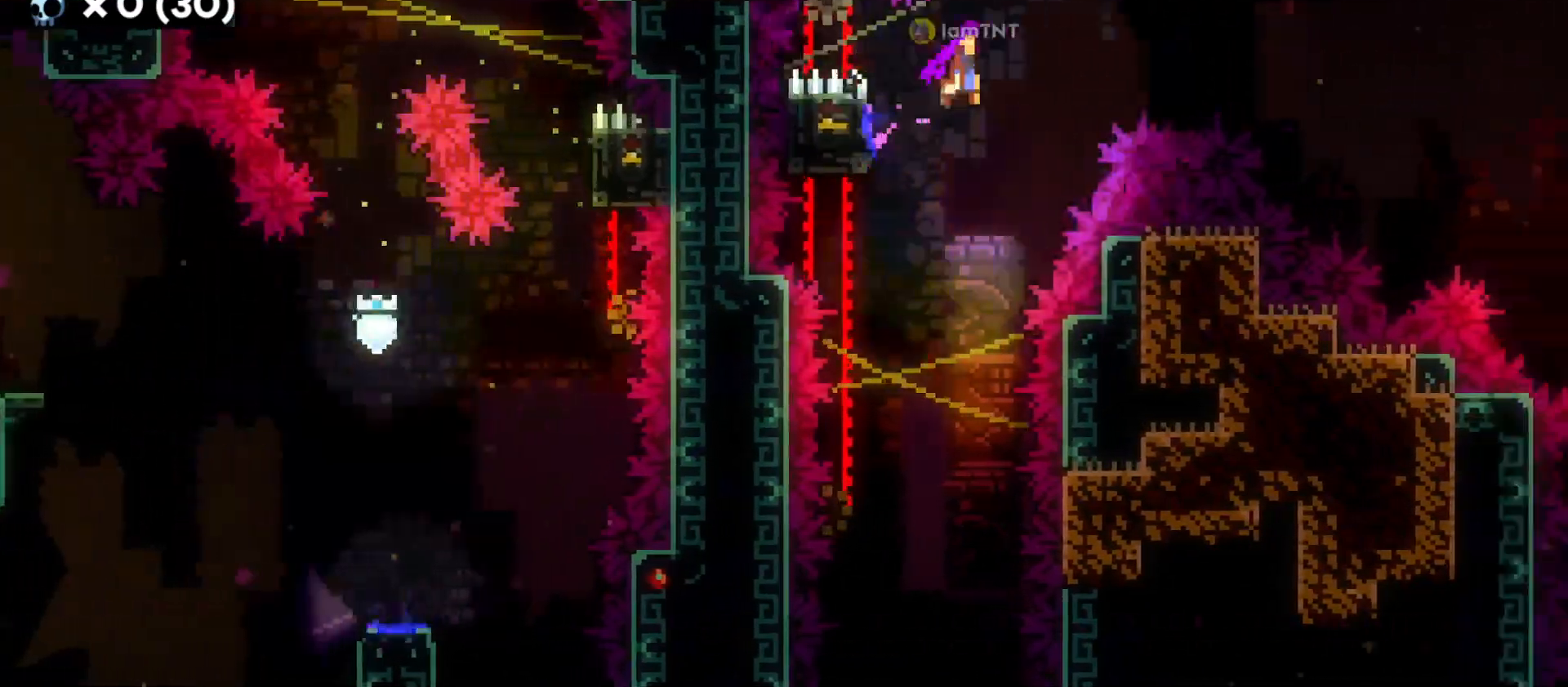
{"keys": ["d", "dash", "s"], "events": [[466, "s", "down"], [483, "dash", "down"]]}
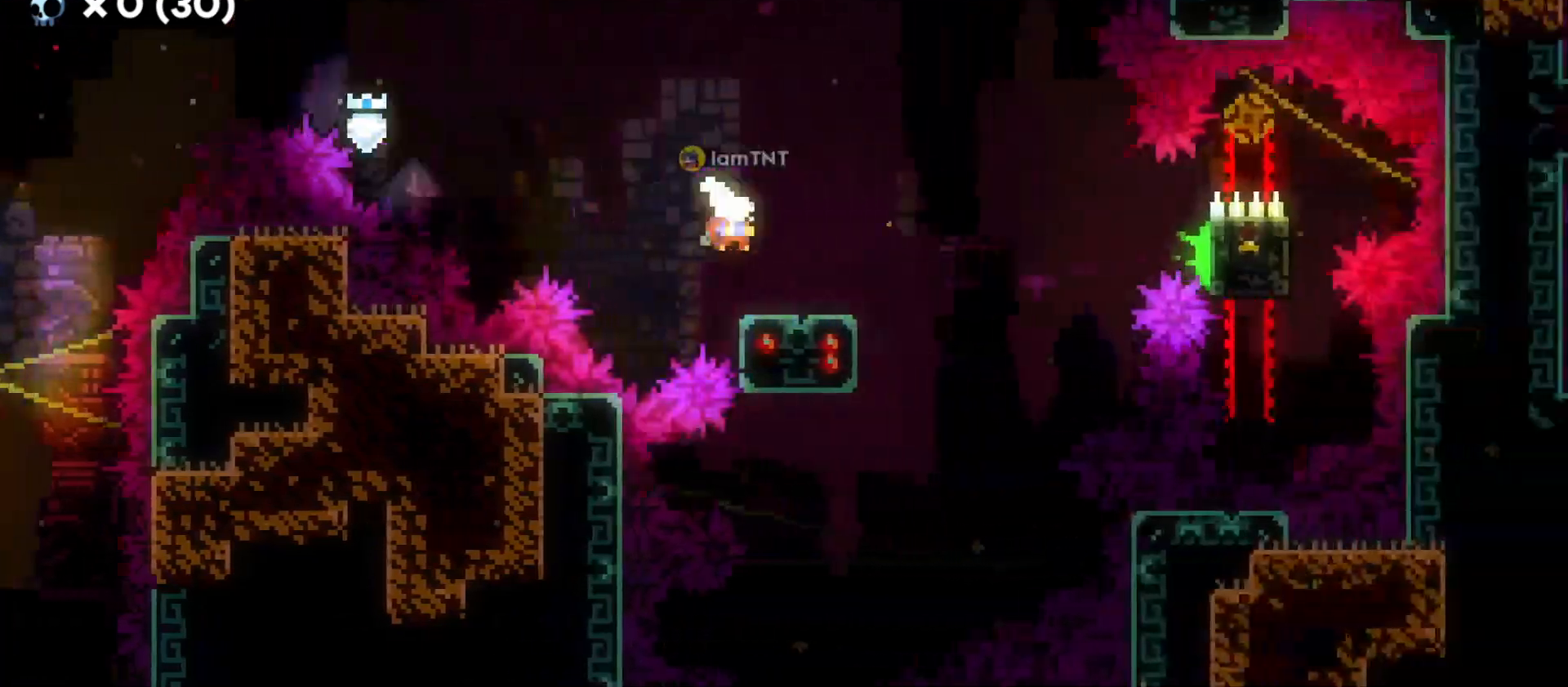
{"keys": ["d", "jump"], "events": [[133, "dash", "up"], [150, "s", "up"], [166, "jump", "down"]]}
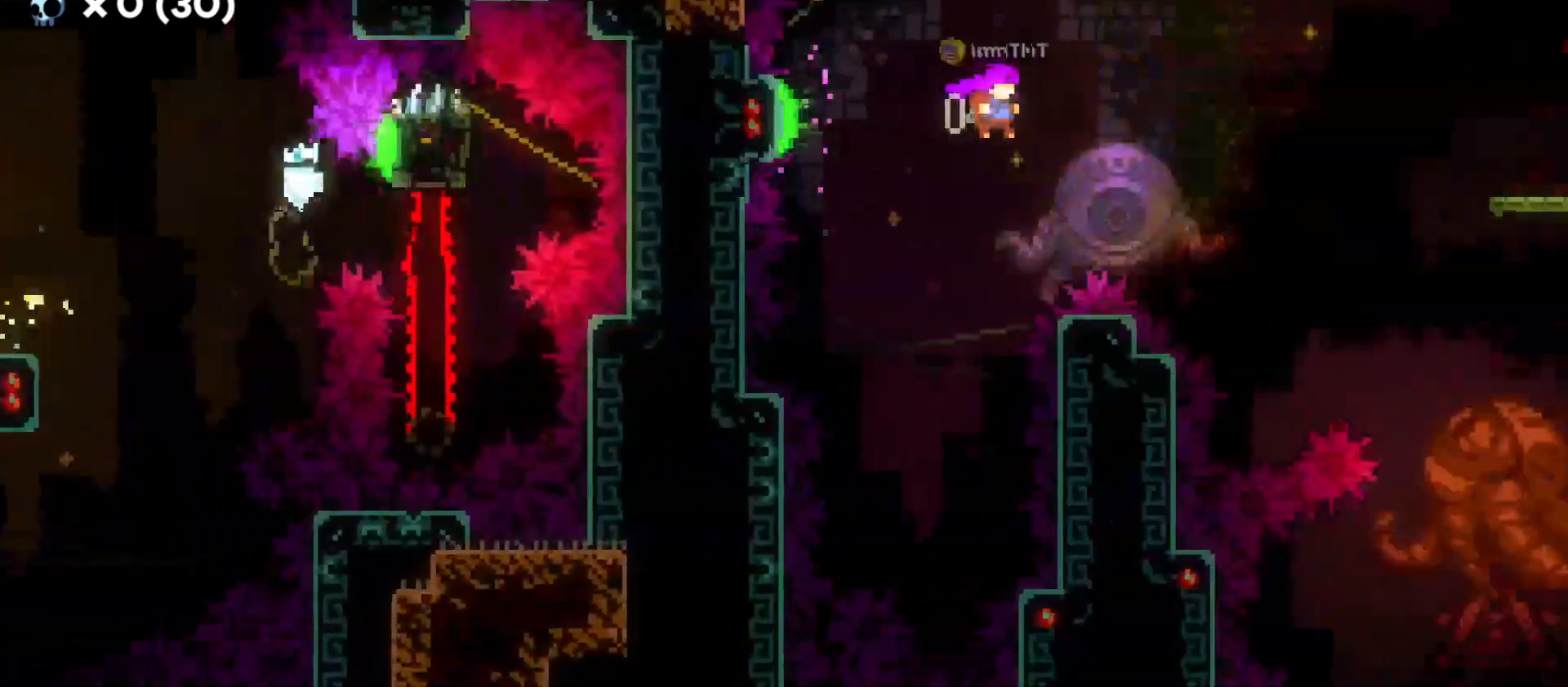
{"keys": ["d"], "events": [[250, "jump", "up"], [266, "w", "down"], [316, "dash", "down"], [466, "dash", "up"], [483, "w", "up"]]}
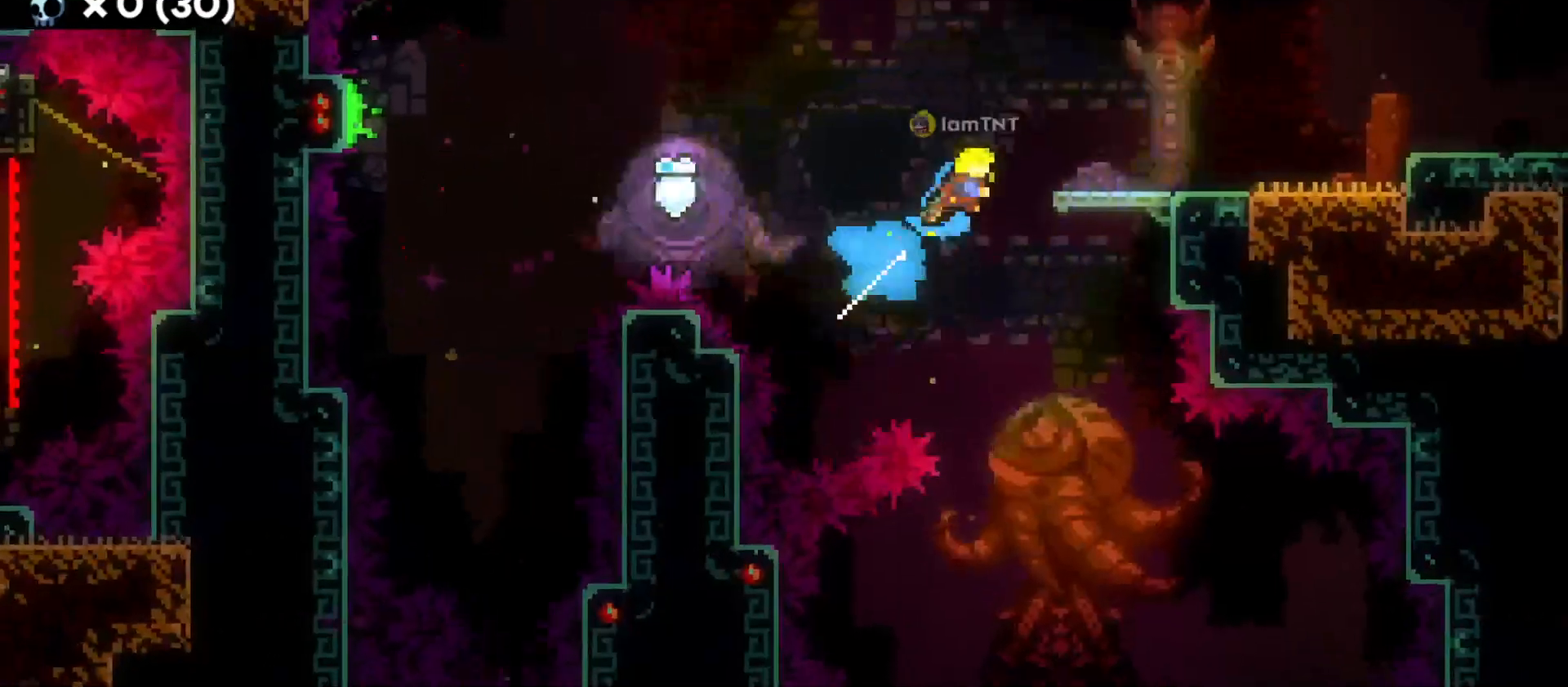
{"keys": ["d", "dash", "jump", "s"], "events": [[316, "s", "down"], [333, "dash", "down"], [383, "jump", "down"]]}
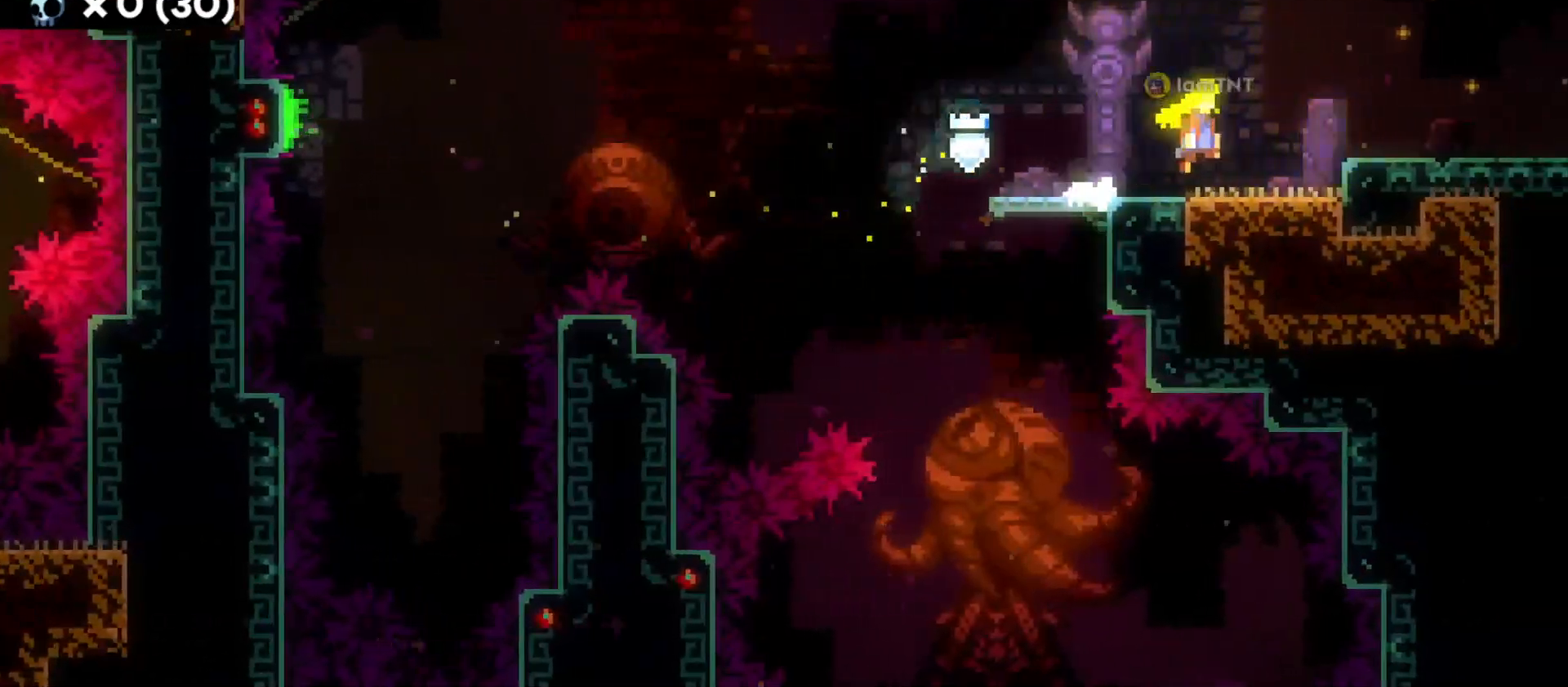
{"keys": ["d"], "events": [[16, "s", "up"], [483, "dash", "up"], [500, "jump", "up"]]}
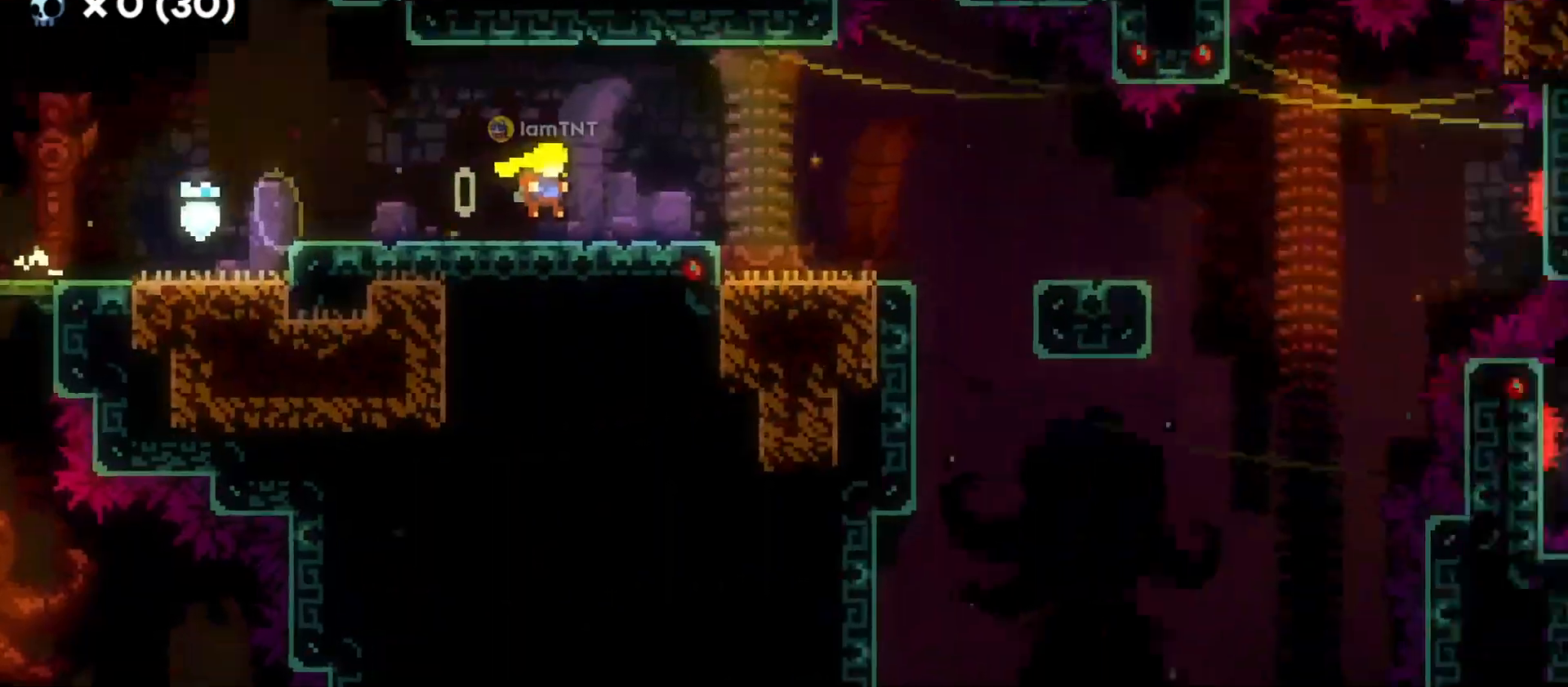
{"keys": ["d"], "events": []}
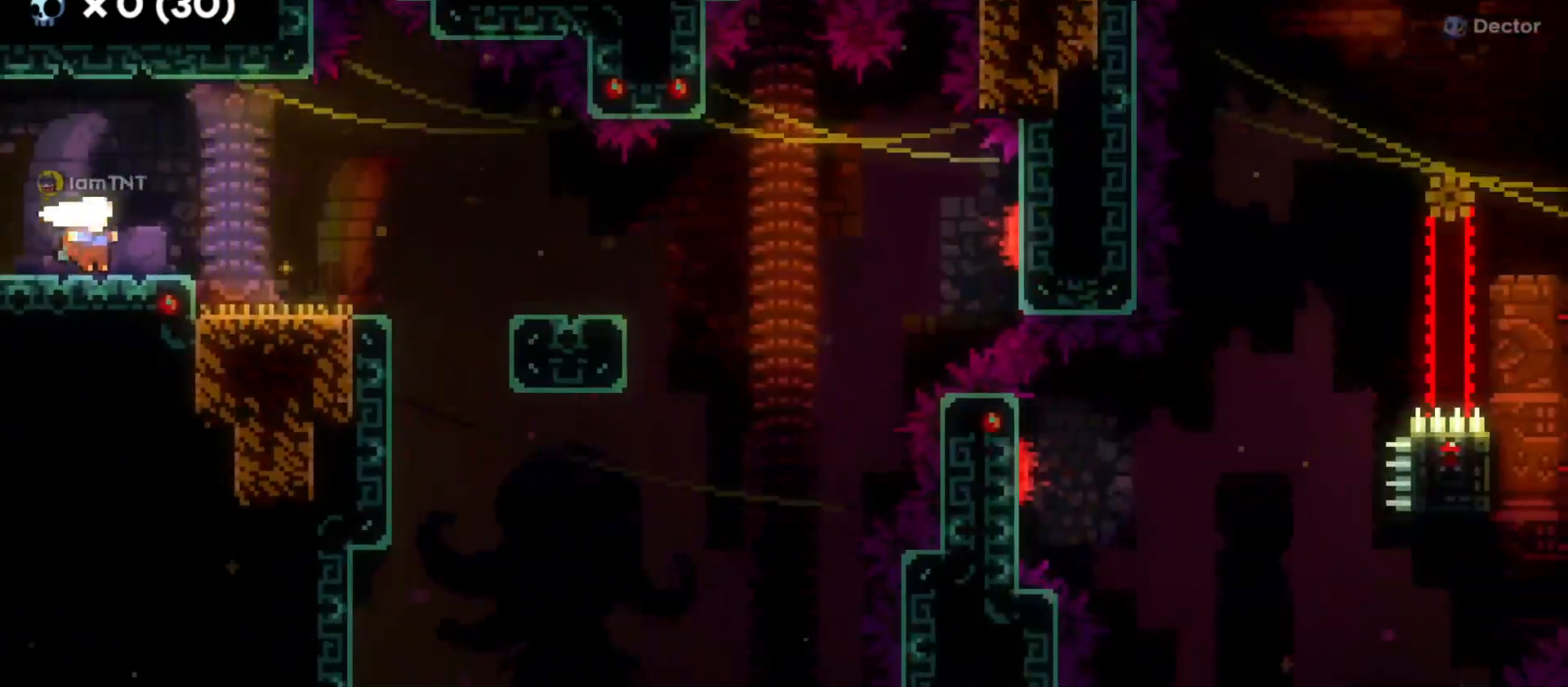
{"keys": ["d", "jump"], "events": [[216, "d", "up"], [383, "d", "down"], [450, "jump", "down"]]}
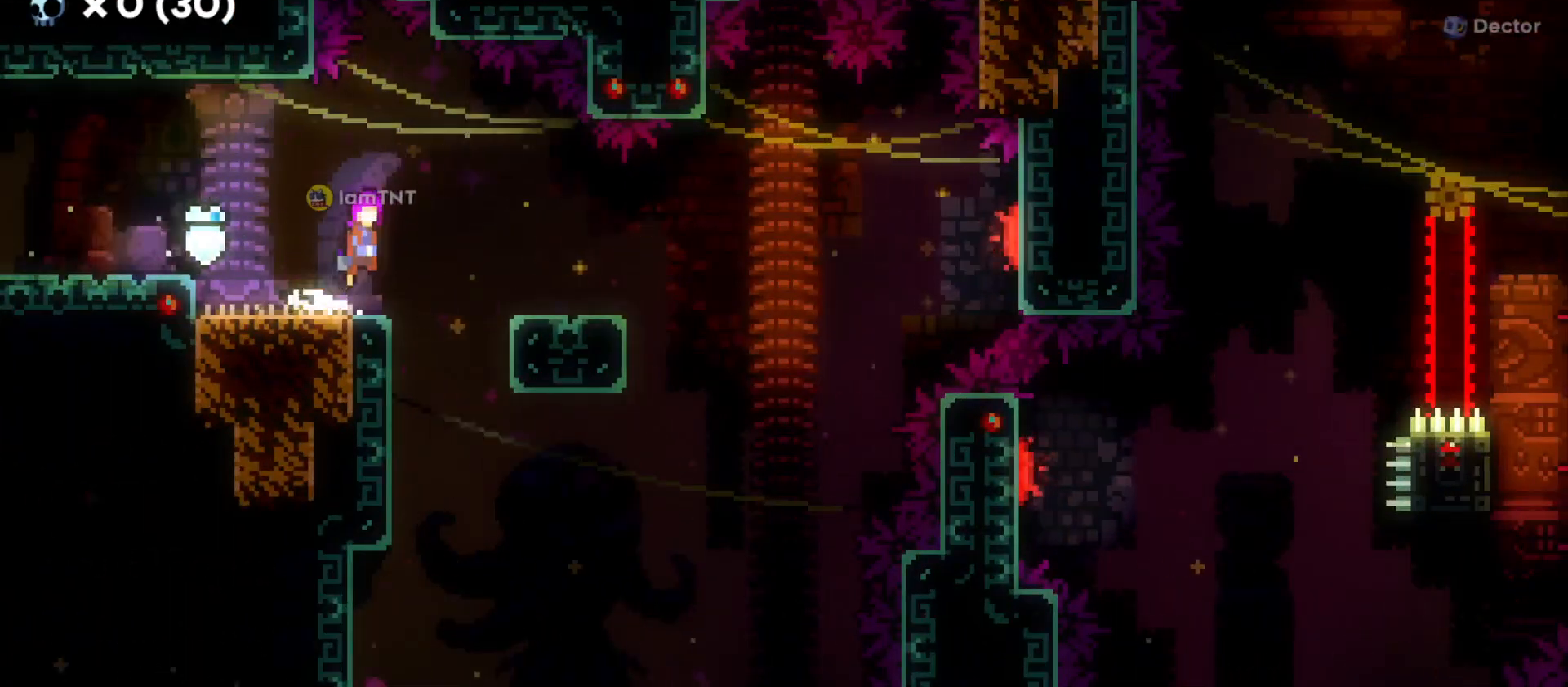
{"keys": ["d", "jump"], "events": [[50, "jump", "up"], [200, "s", "down"], [233, "dash", "down"], [400, "dash", "up"], [400, "s", "up"], [433, "jump", "down"]]}
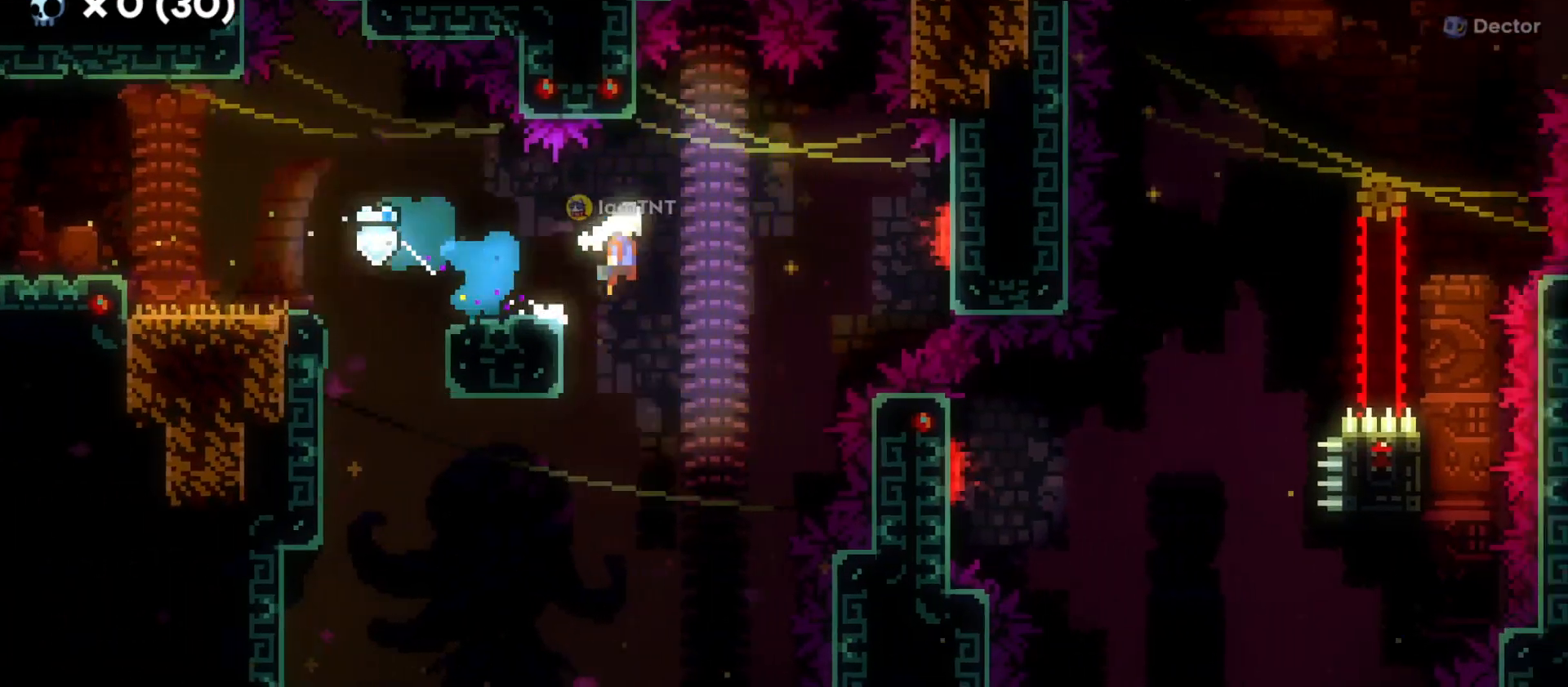
{"keys": ["d", "w"], "events": [[250, "w", "down"], [300, "jump", "up"], [333, "dash", "down"], [500, "dash", "up"]]}
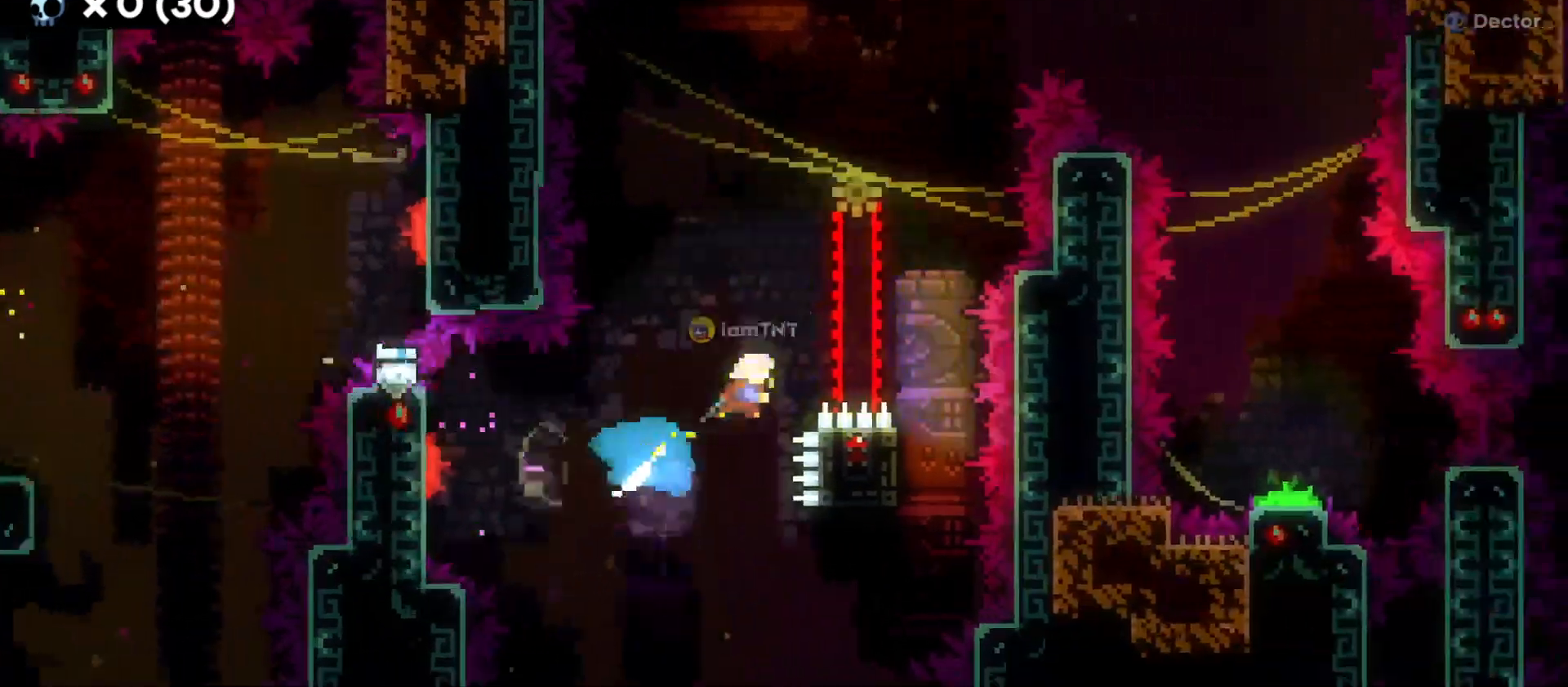
{"keys": ["a", "grab"], "events": [[66, "w", "up"], [216, "d", "up"], [466, "a", "down"], [466, "grab", "down"]]}
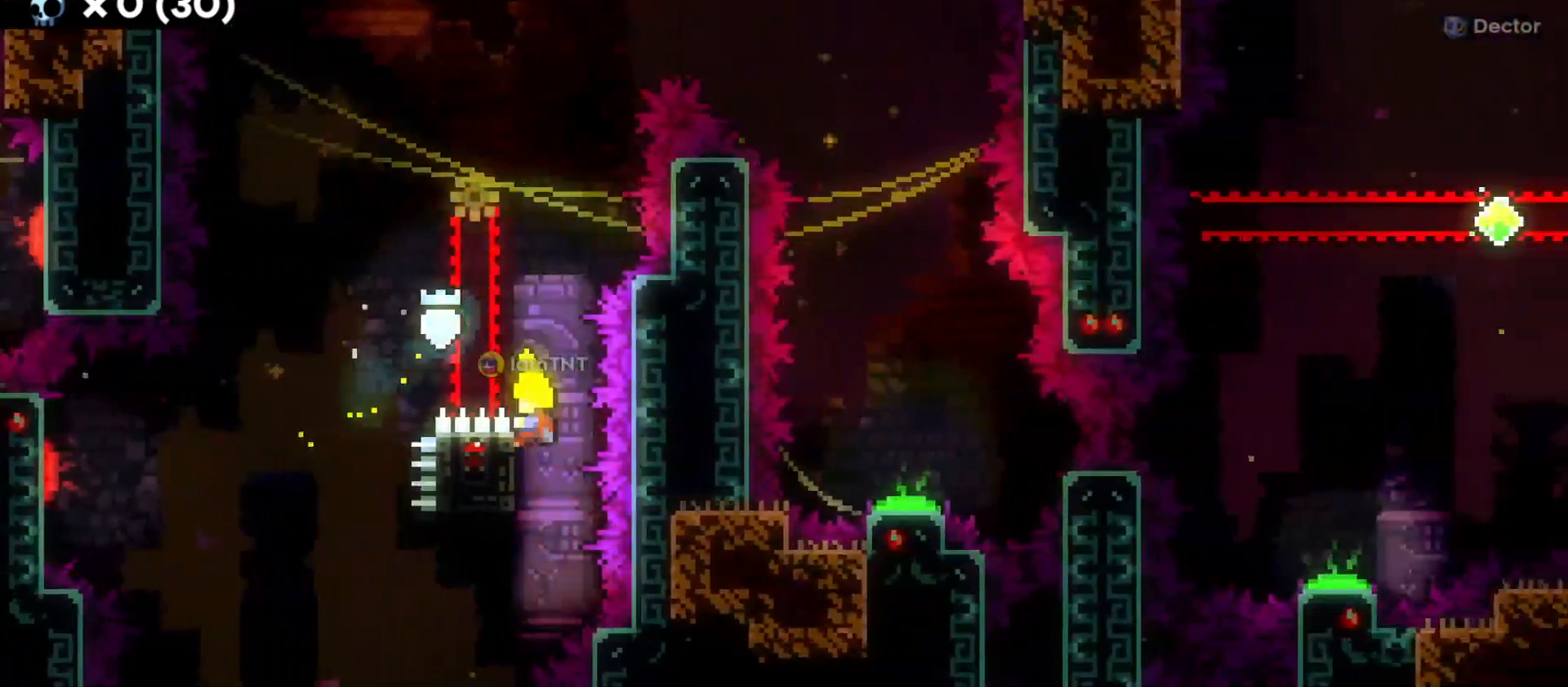
{"keys": ["grab"], "events": [[183, "a", "up"]]}